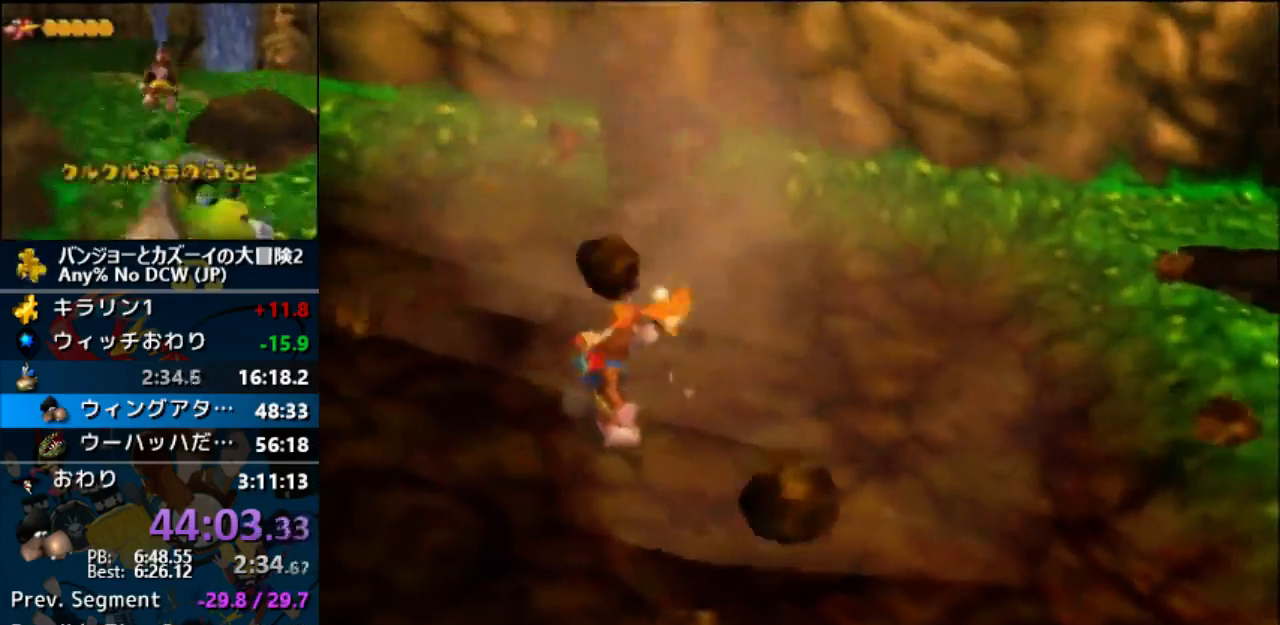
Gameplay with a controller (Nintendo layout); each line is a JSON object with the inputs held at the frame after it (dt_ms = milliseconds from this image to that frame). "events" lists button and stick changes between this image and that frame as [ms after this image, input, new state], when the widget could be followed in between. Not read: B C_LEFT C_RIGHT L1 L3 R1 R3.
{"dt_ms": 500, "buttons": [], "left_stick": "left", "events": [[267, "left_stick", "left"]]}
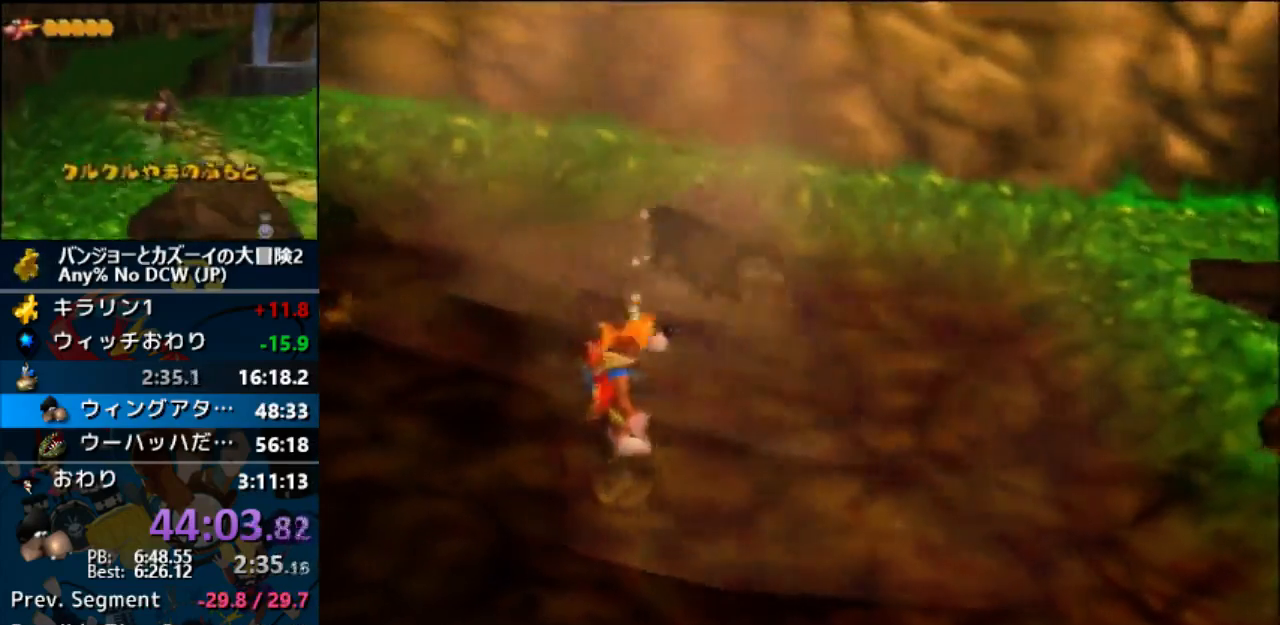
{"dt_ms": 500, "buttons": [], "left_stick": "left", "events": []}
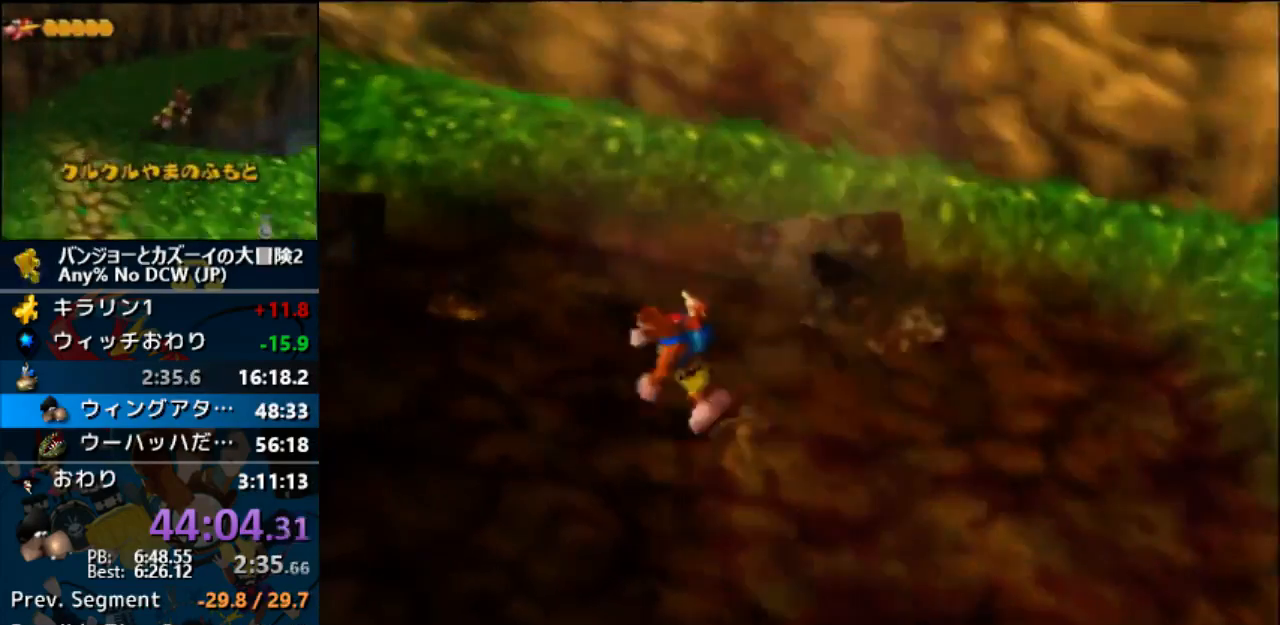
{"dt_ms": 500, "buttons": [], "left_stick": "up-left", "events": [[267, "left_stick", "up-left"]]}
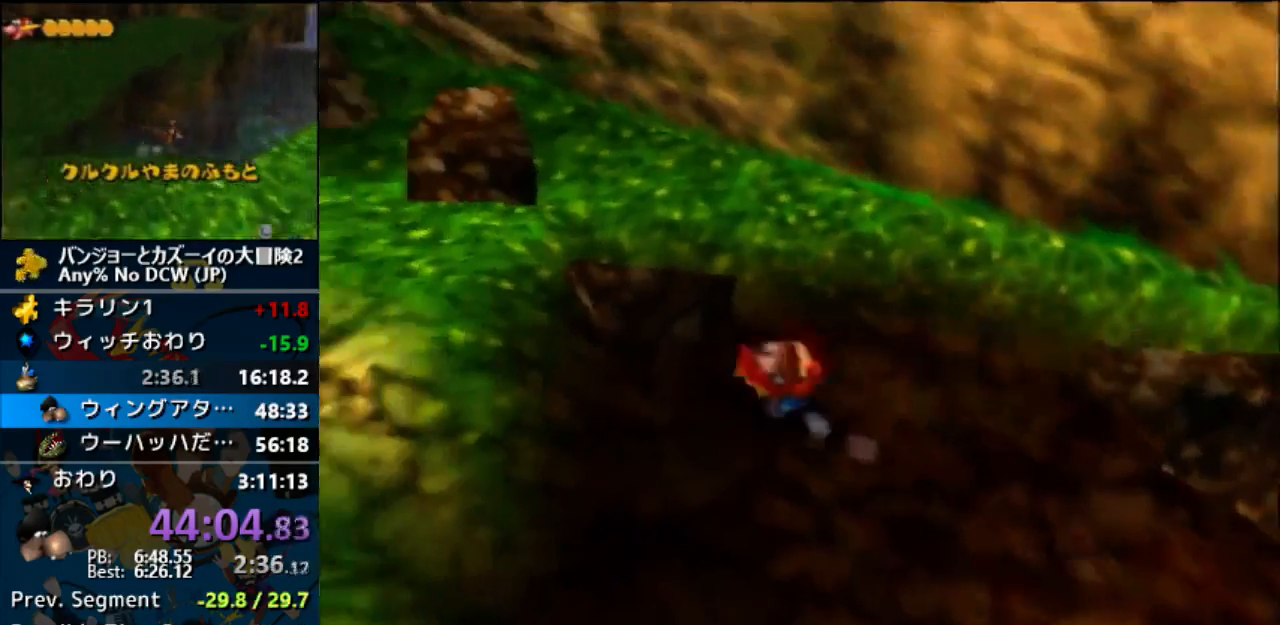
{"dt_ms": 500, "buttons": [], "left_stick": "up-left", "events": [[167, "A", "down"], [500, "A", "up"]]}
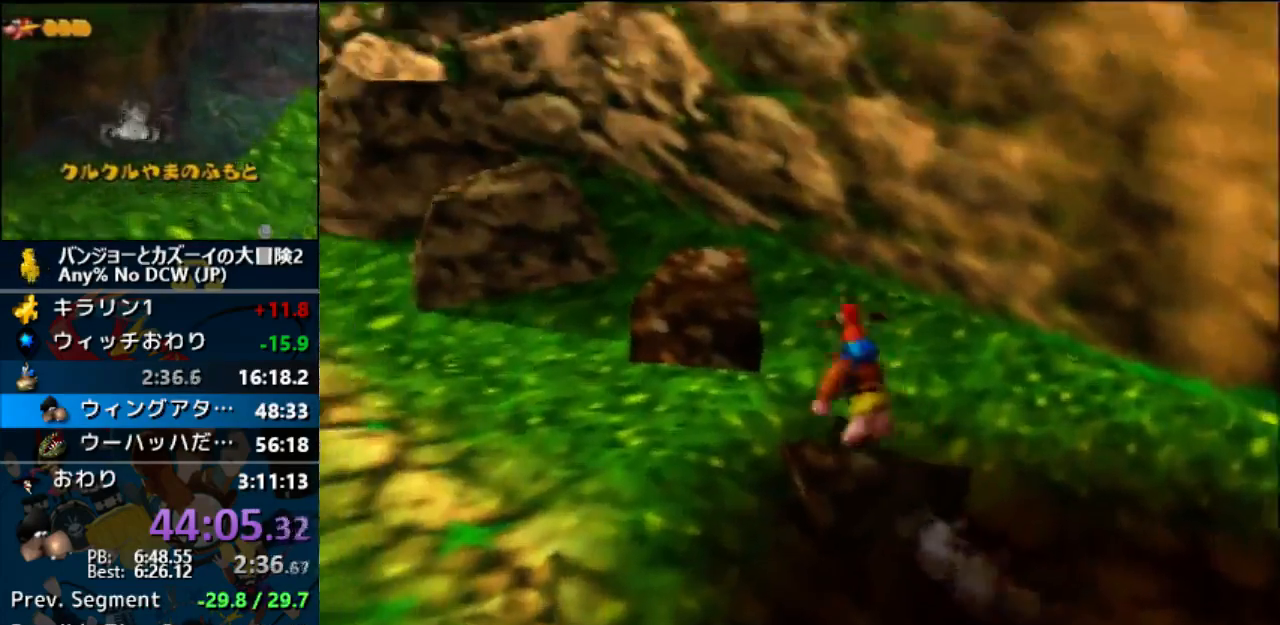
{"dt_ms": 500, "buttons": [], "left_stick": "up-left", "events": []}
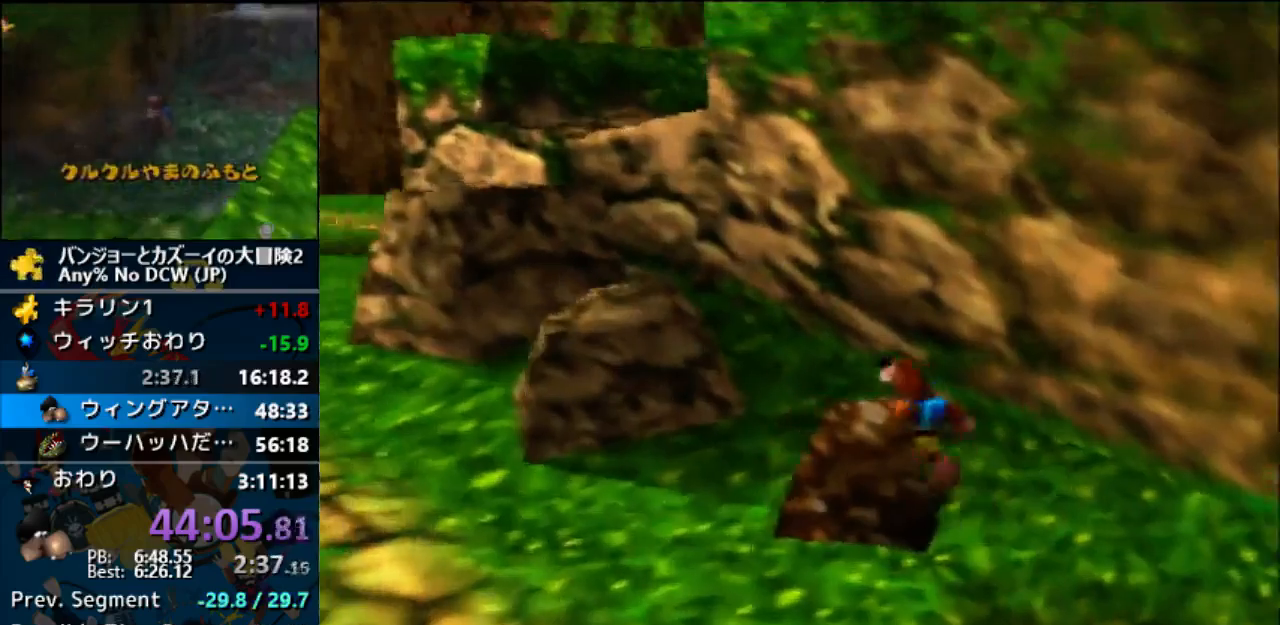
{"dt_ms": 500, "buttons": [], "left_stick": "center"}
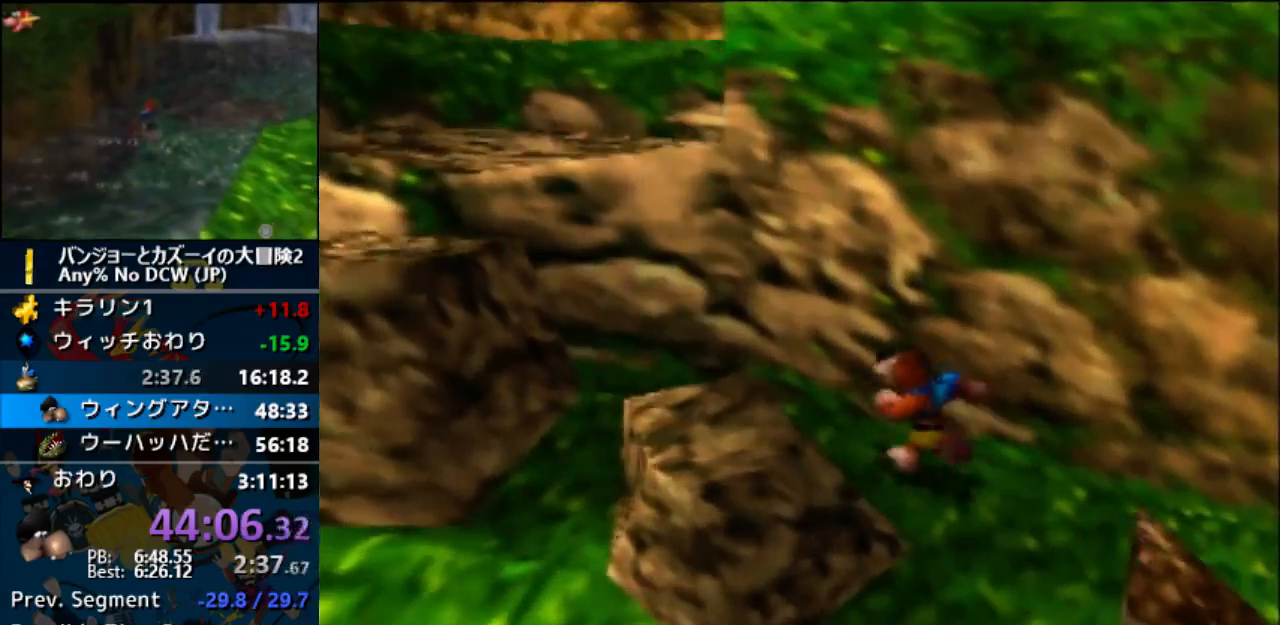
{"dt_ms": 500, "buttons": [], "left_stick": "center", "events": [[233, "A", "down"], [233, "Z", "down"], [300, "Z", "up"], [433, "A", "up"]]}
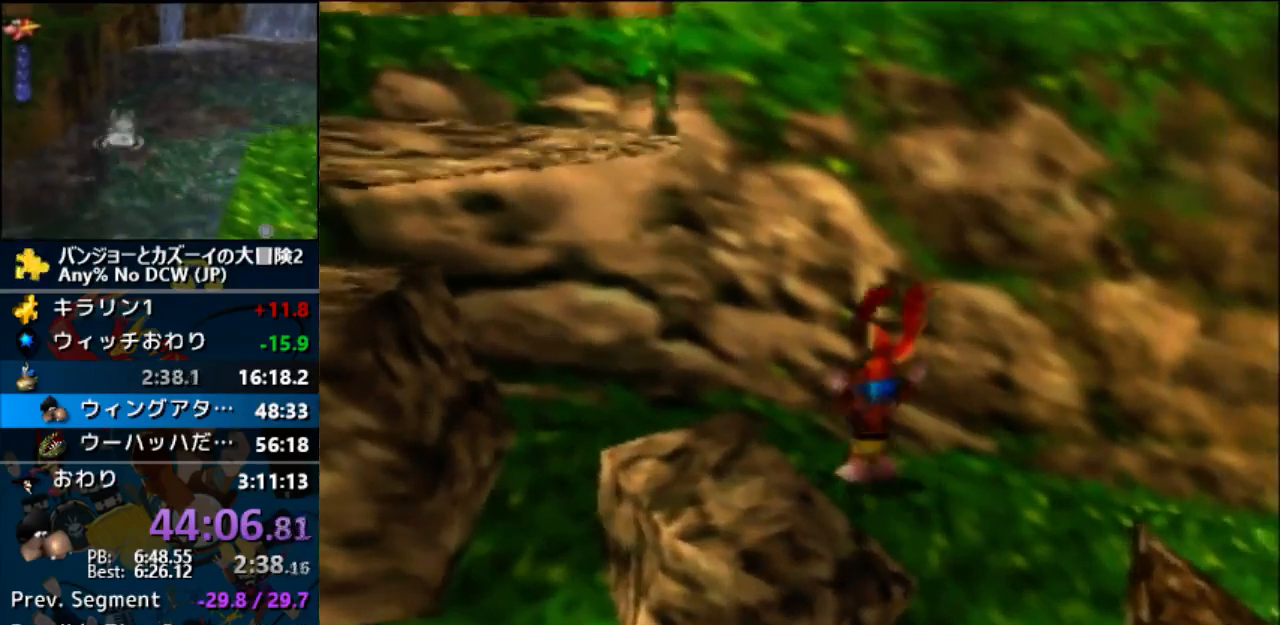
{"dt_ms": 1000, "buttons": [], "left_stick": "up-left"}
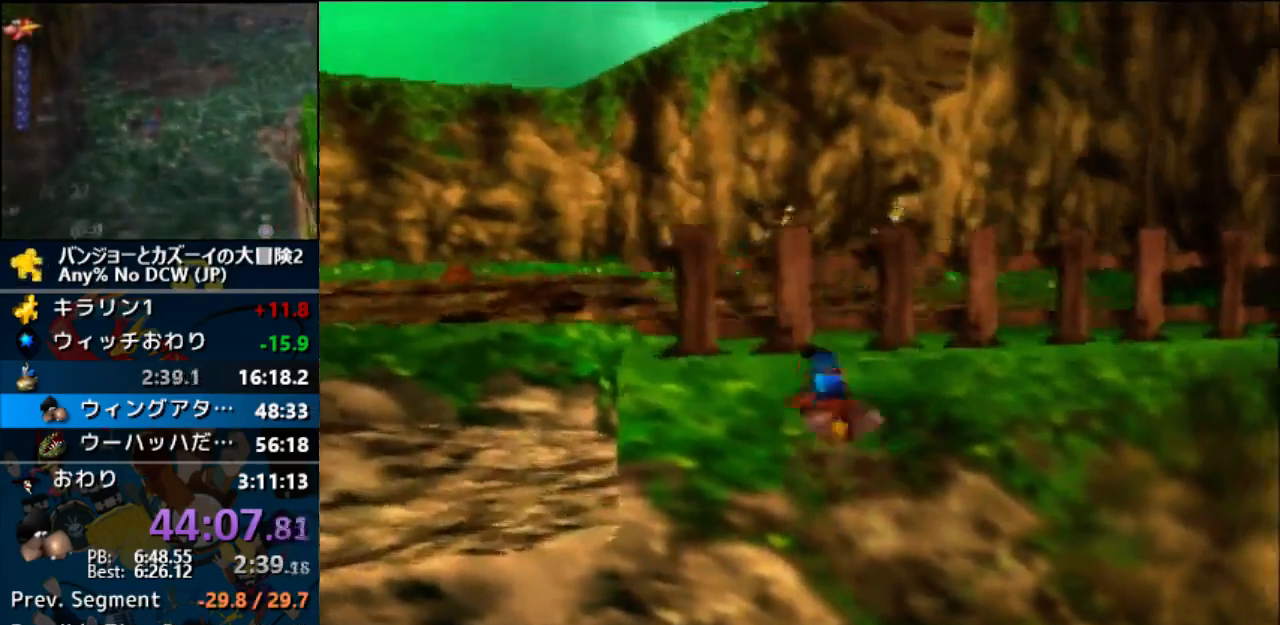
{"dt_ms": 500, "buttons": ["A"], "left_stick": "left", "events": [[267, "Z", "down"], [267, "left_stick", "left"], [333, "A", "down"], [400, "Z", "up"]]}
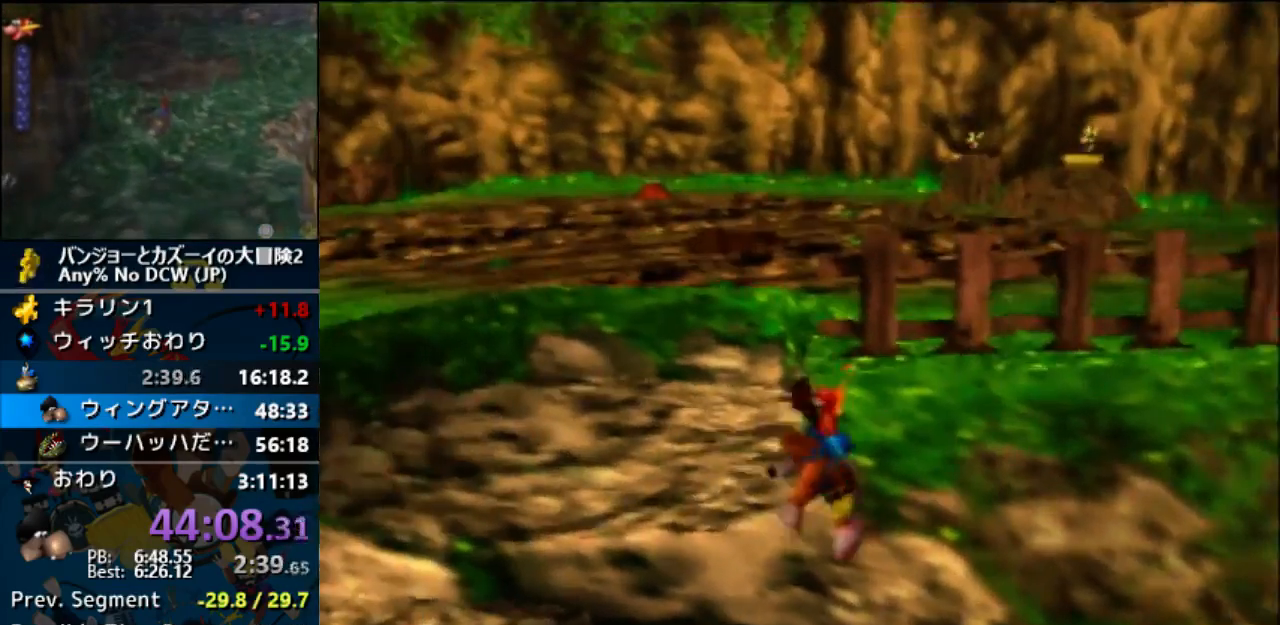
{"dt_ms": 500, "buttons": ["A"], "left_stick": "up-left"}
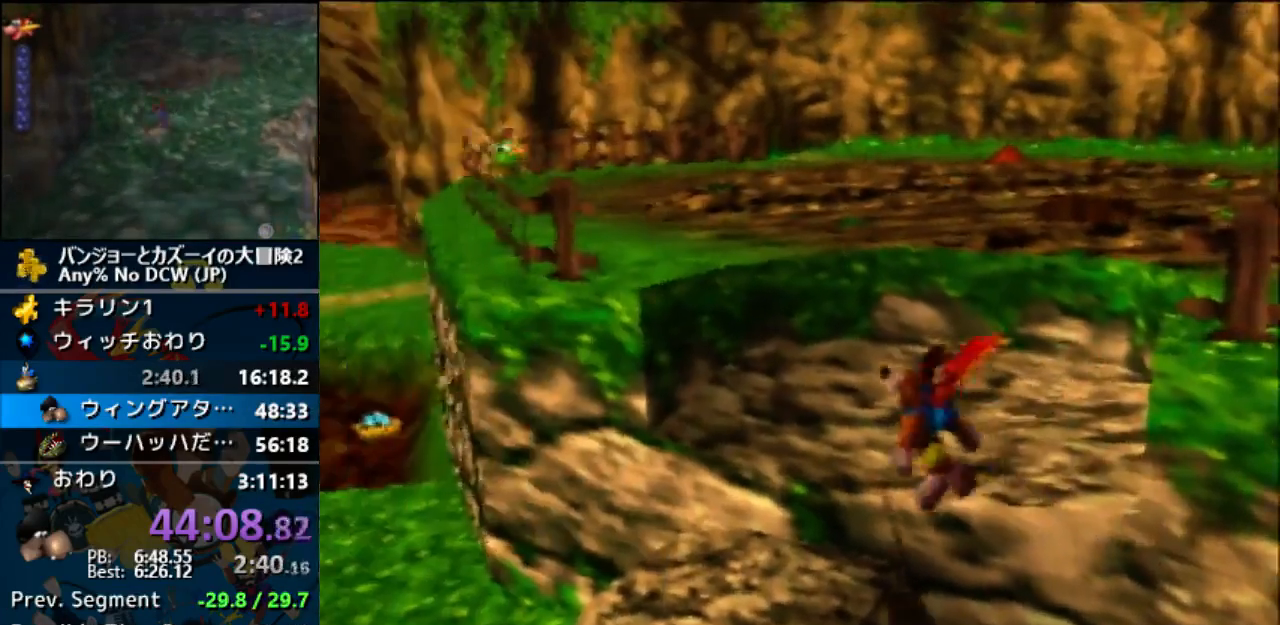
{"dt_ms": 500, "buttons": ["Z"], "left_stick": "down-left"}
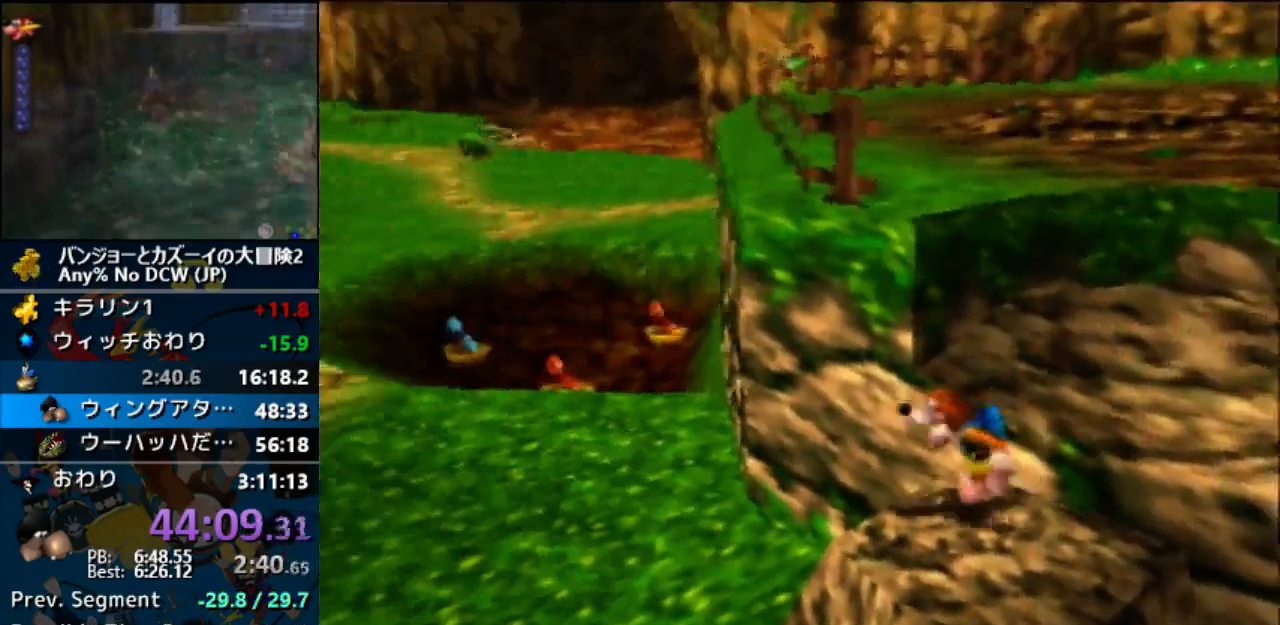
{"dt_ms": 500, "buttons": ["Z"], "left_stick": "left", "events": [[133, "left_stick", "center"], [200, "left_stick", "left"]]}
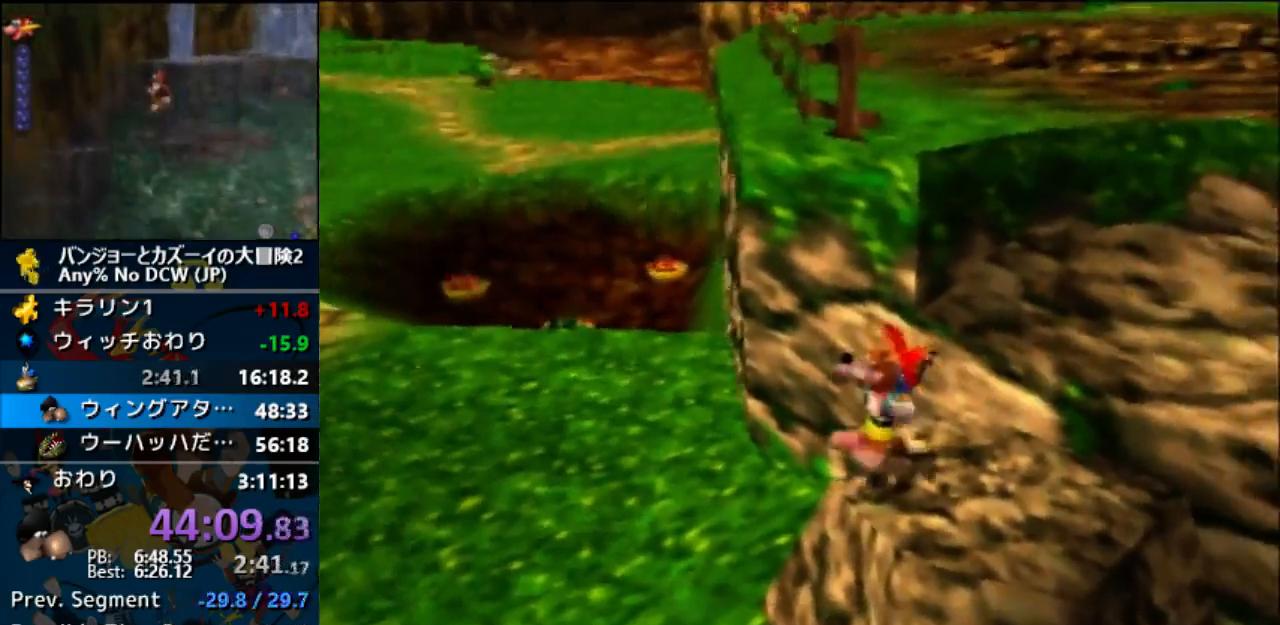
{"dt_ms": 500, "buttons": ["A", "Z"], "left_stick": "left", "events": [[100, "left_stick", "down-left"], [167, "A", "down"], [300, "left_stick", "left"]]}
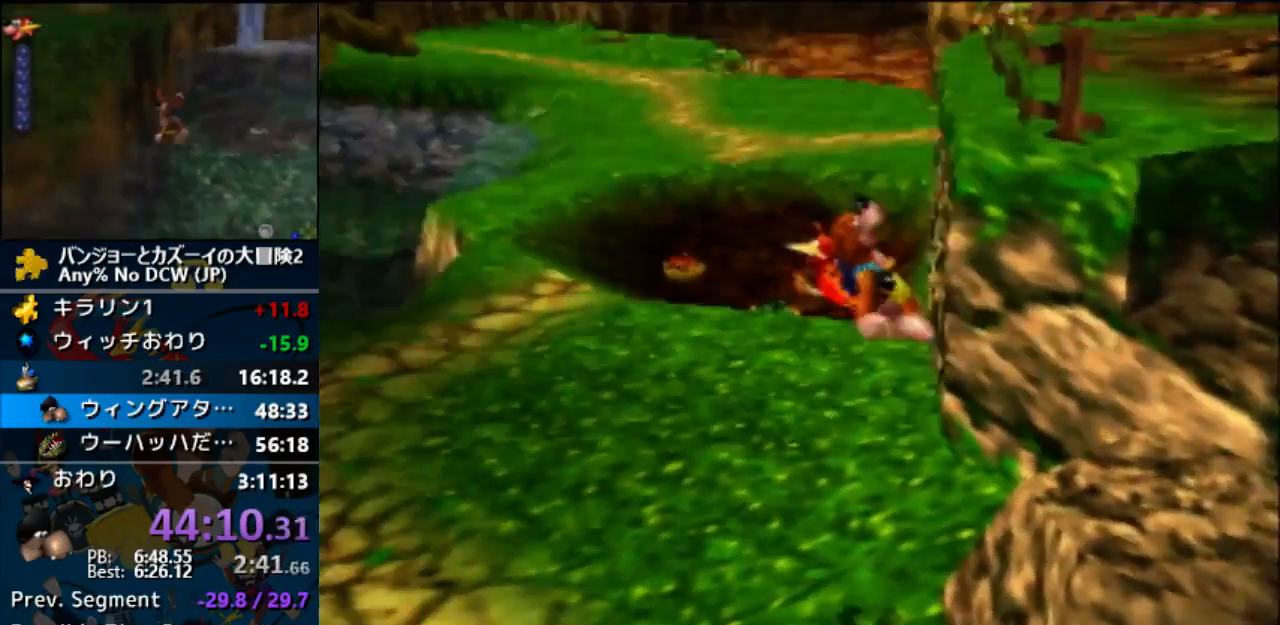
{"dt_ms": 500, "buttons": ["A", "Z"], "left_stick": "up-left"}
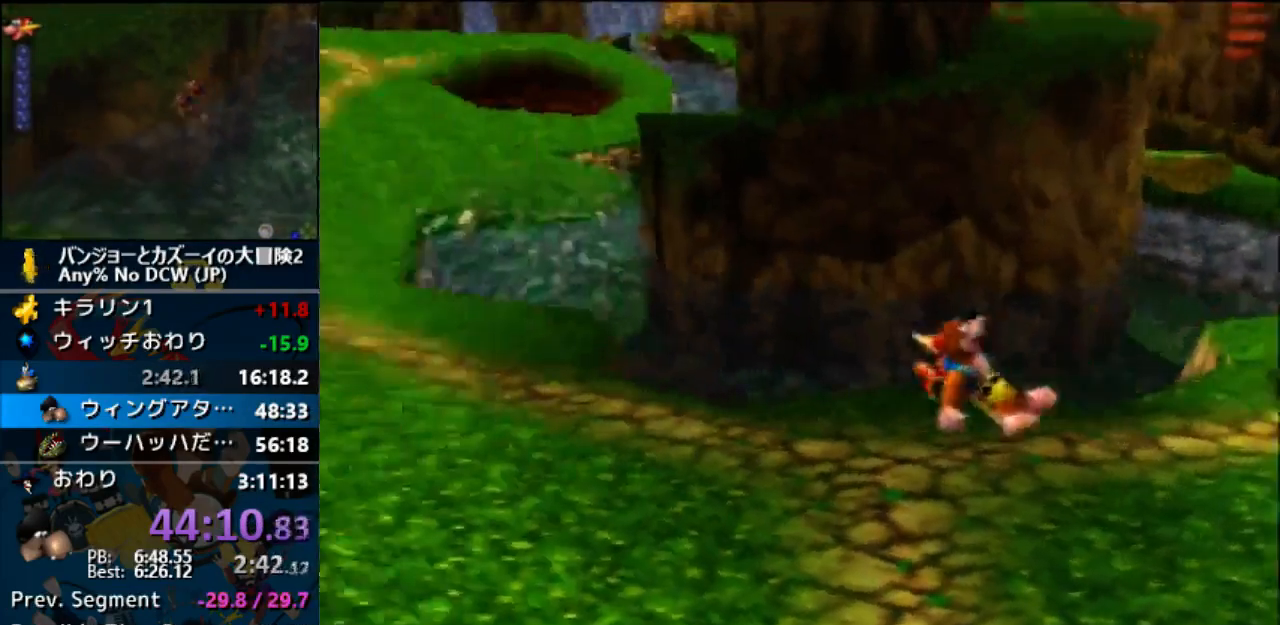
{"dt_ms": 500, "buttons": ["A", "Z"], "left_stick": "up", "events": [[233, "left_stick", "up"]]}
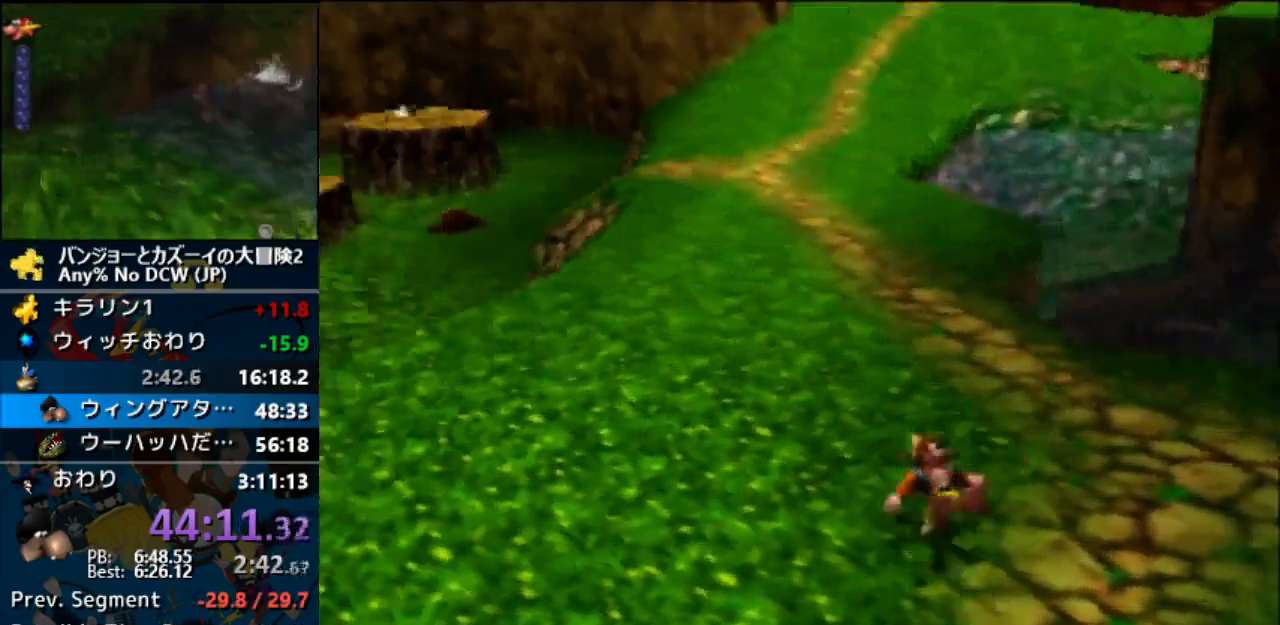
{"dt_ms": 1000, "buttons": ["A", "Z"], "left_stick": "up"}
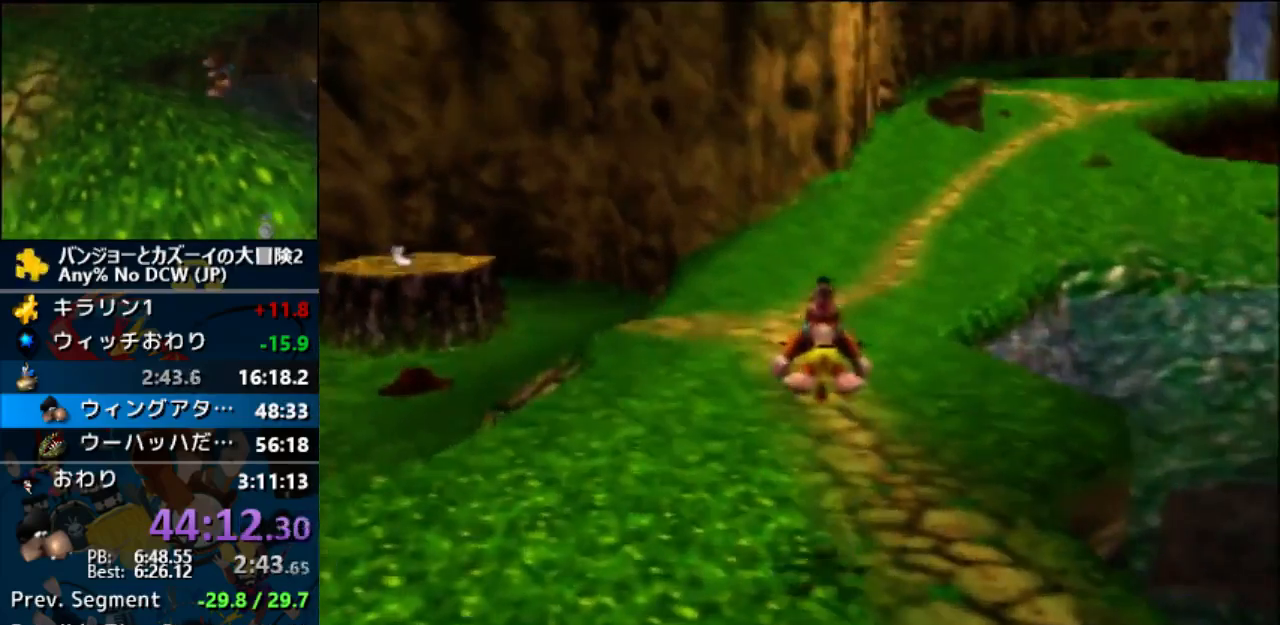
{"dt_ms": 500, "buttons": ["Z"], "left_stick": "up", "events": [[367, "A", "up"]]}
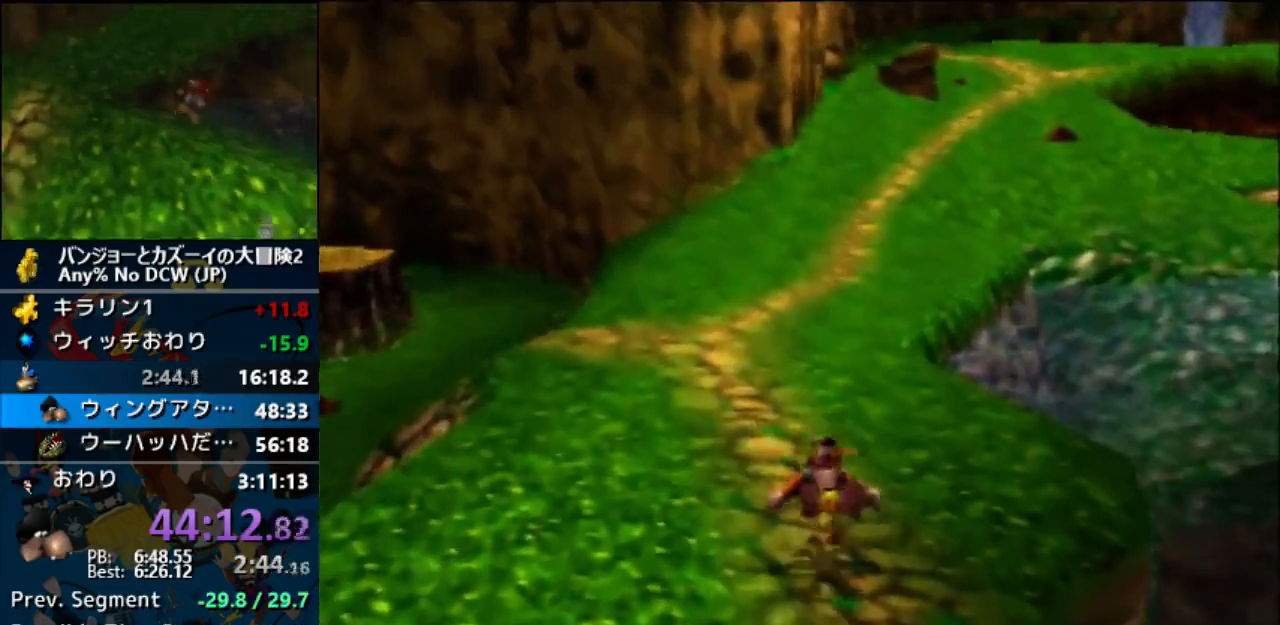
{"dt_ms": 500, "buttons": ["Z"], "left_stick": "up", "events": [[333, "A", "down"], [433, "A", "up"]]}
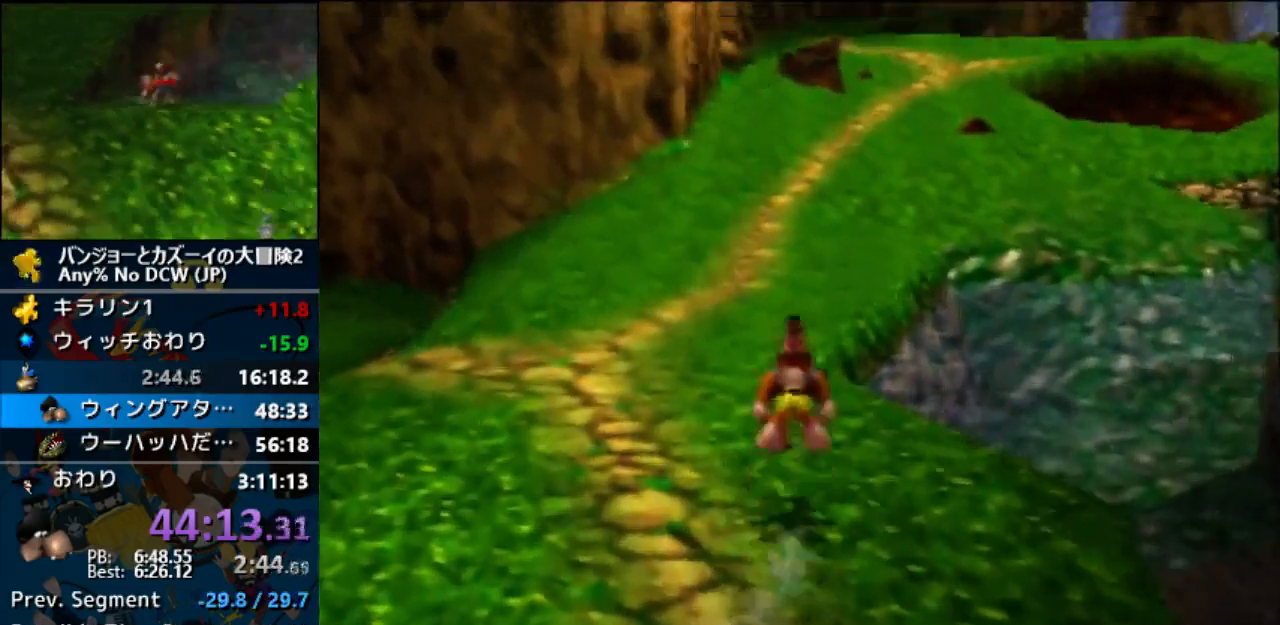
{"dt_ms": 500, "buttons": ["Z"], "left_stick": "up", "events": []}
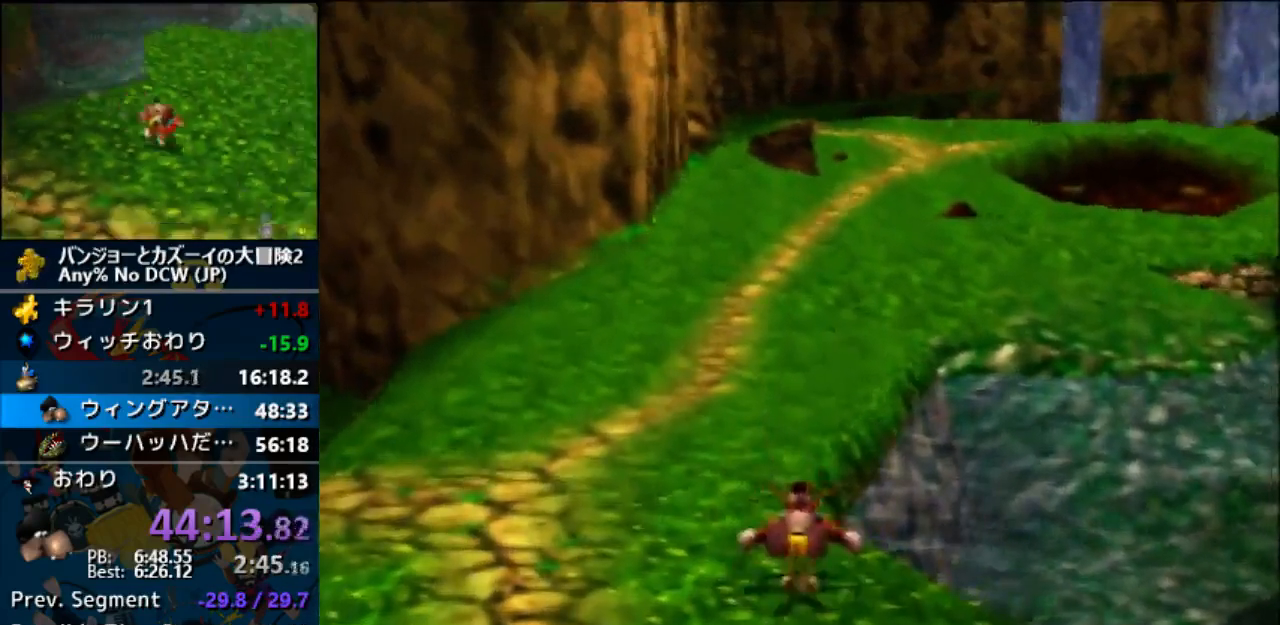
{"dt_ms": 500, "buttons": ["A", "Z"], "left_stick": "up", "events": [[100, "A", "down"]]}
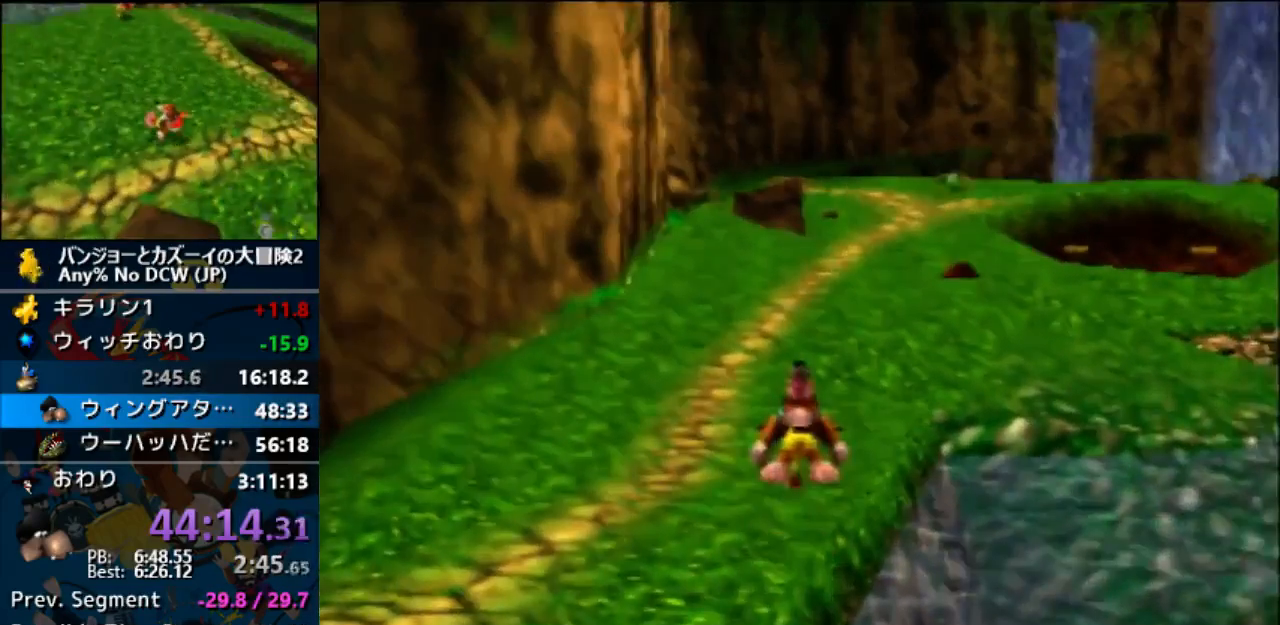
{"dt_ms": 500, "buttons": ["A", "Z"], "left_stick": "up", "events": []}
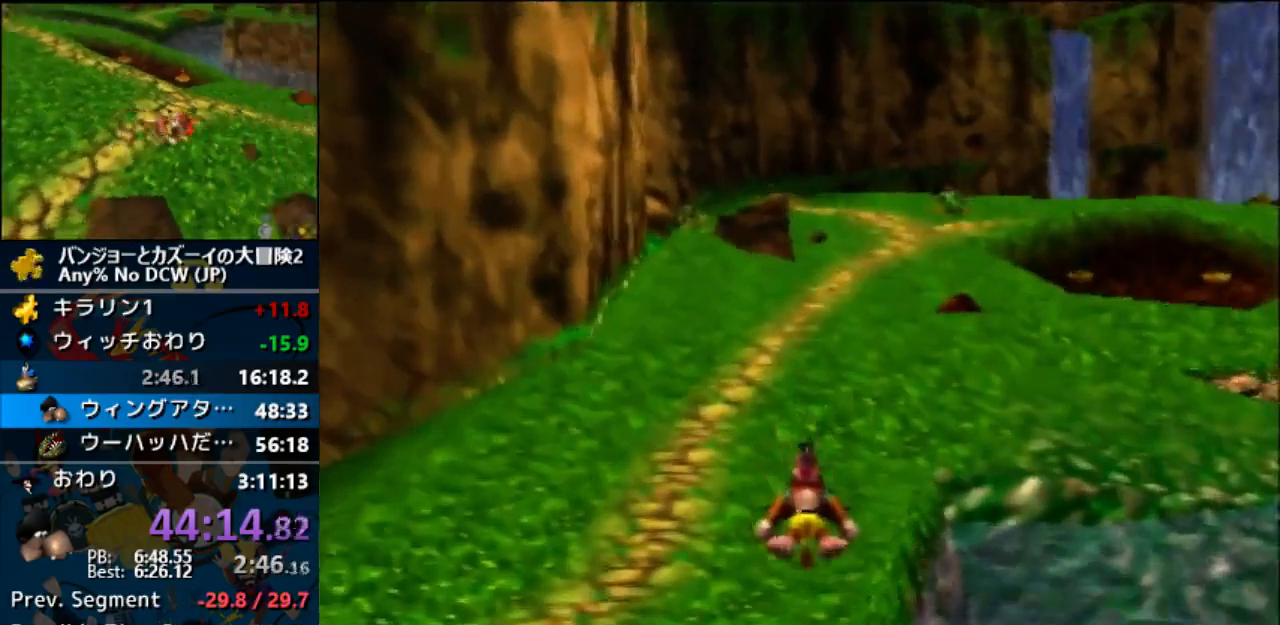
{"dt_ms": 500, "buttons": ["Z"], "left_stick": "up", "events": [[100, "A", "up"]]}
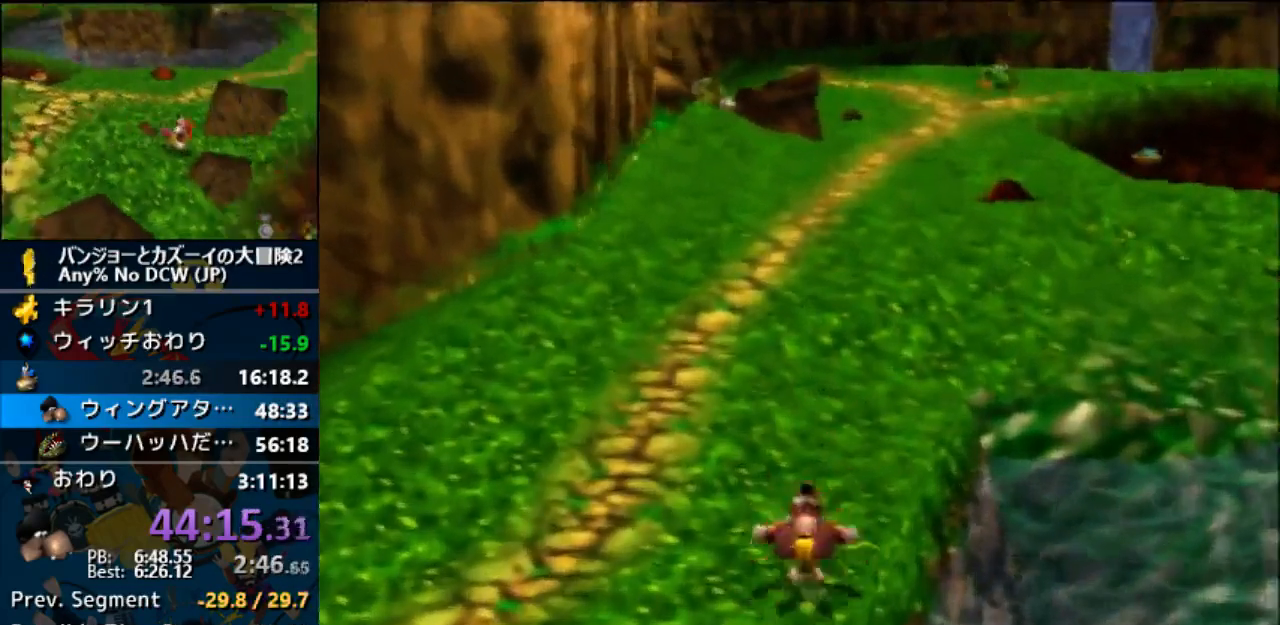
{"dt_ms": 500, "buttons": ["A", "Z"], "left_stick": "right", "events": [[133, "left_stick", "up-right"], [167, "A", "down"], [400, "left_stick", "right"]]}
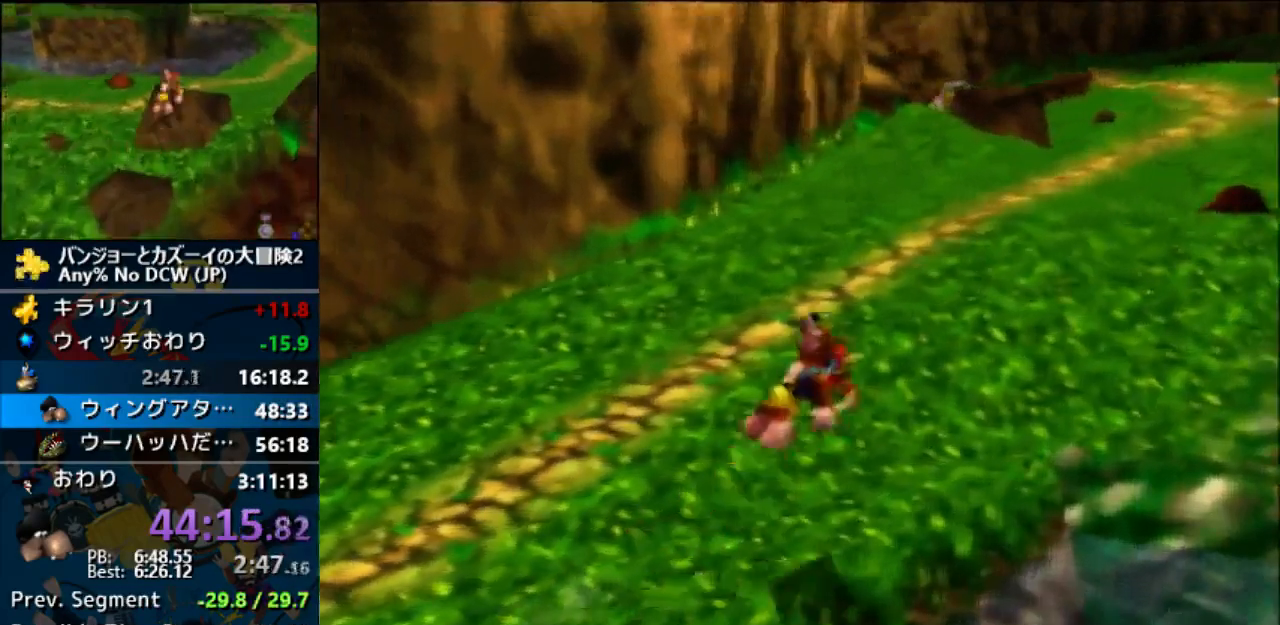
{"dt_ms": 500, "buttons": ["A", "Z"], "left_stick": "right"}
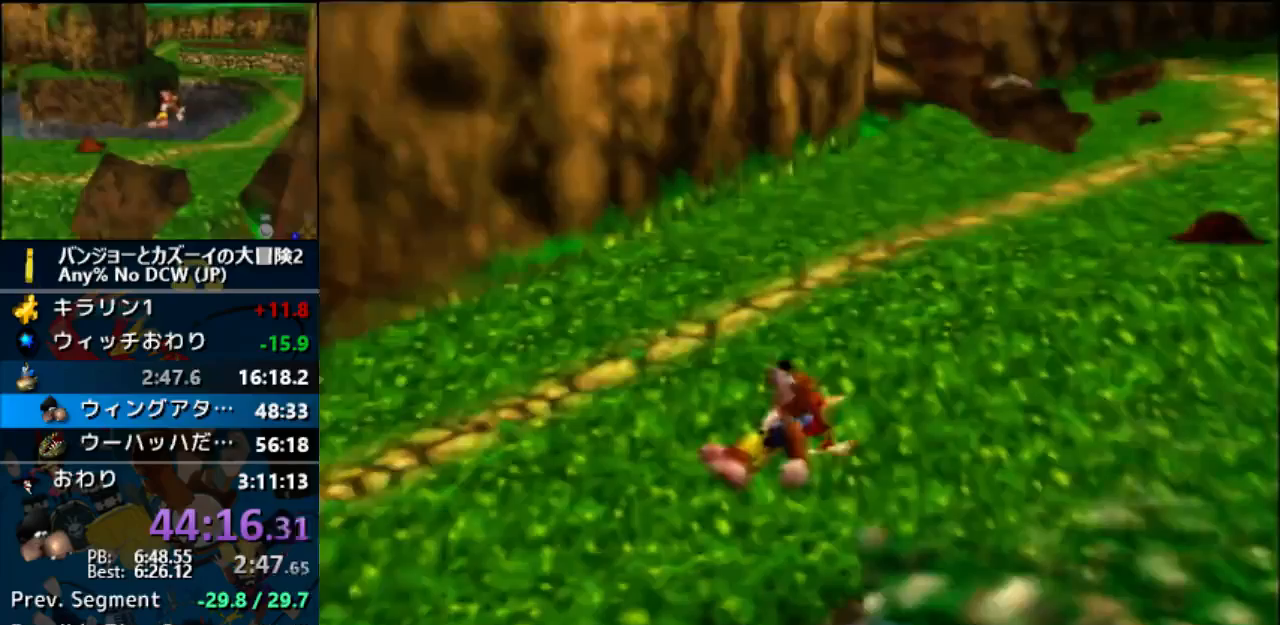
{"dt_ms": 500, "buttons": [], "left_stick": "up-right", "events": [[333, "Z", "up"], [400, "A", "up"], [400, "left_stick", "up-right"]]}
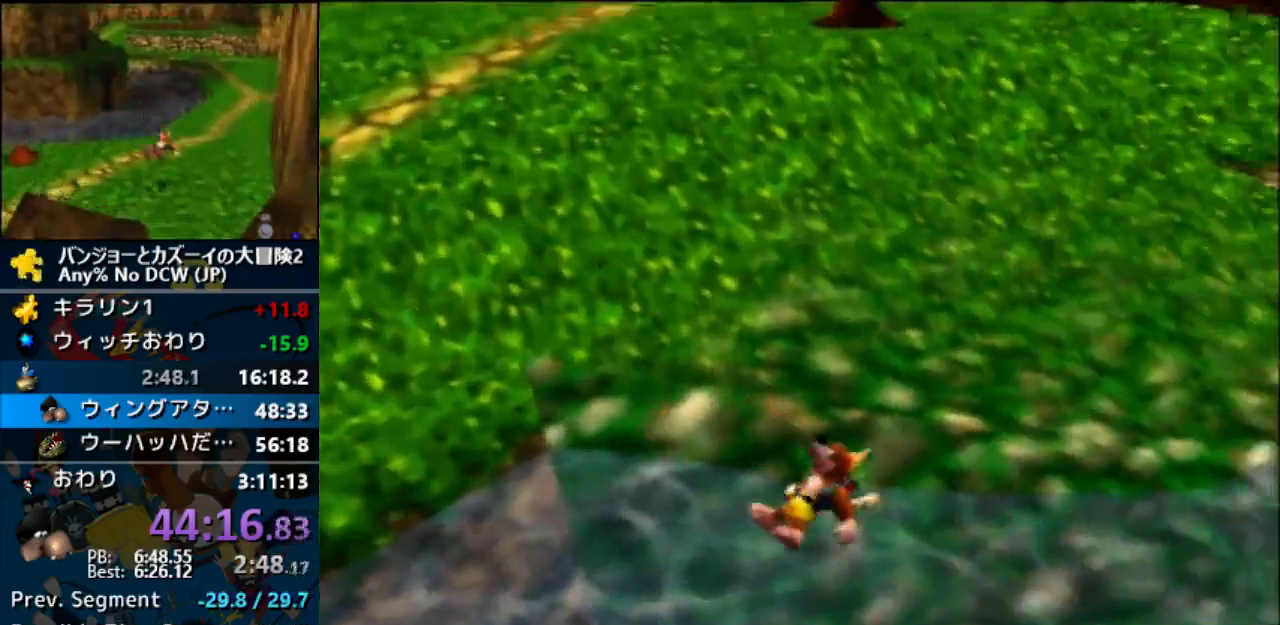
{"dt_ms": 500, "buttons": ["Z"], "left_stick": "up", "events": [[133, "left_stick", "up"], [300, "Z", "down"]]}
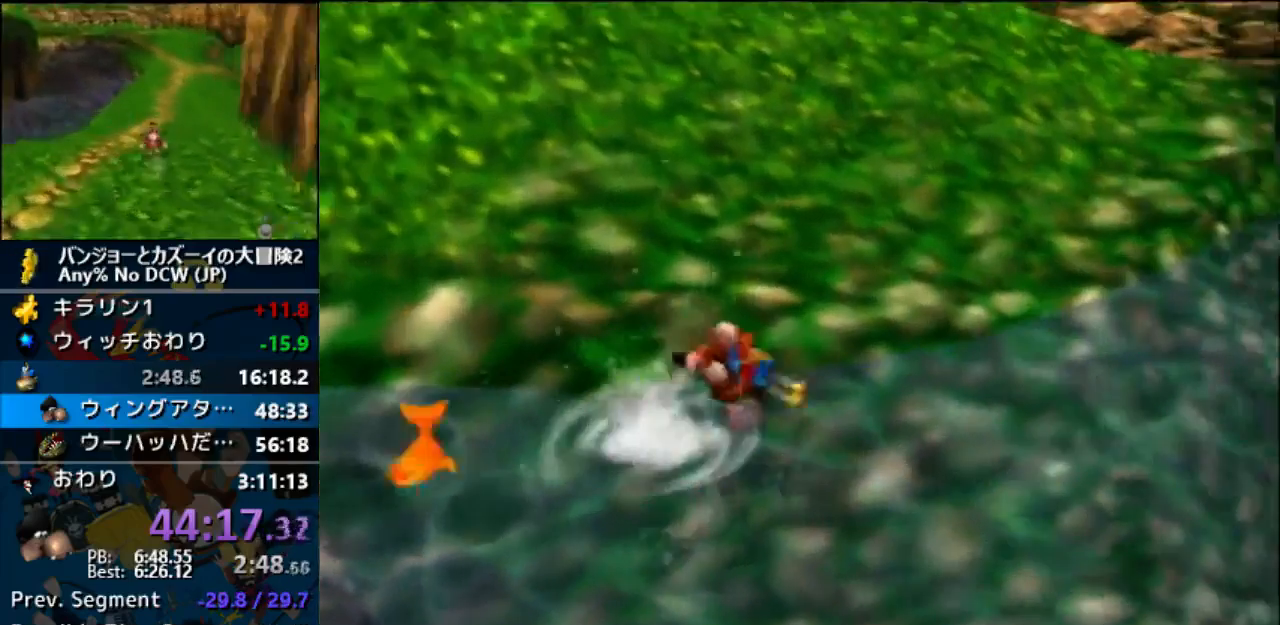
{"dt_ms": 500, "buttons": ["Z"], "left_stick": "up-left", "events": [[100, "left_stick", "up-left"]]}
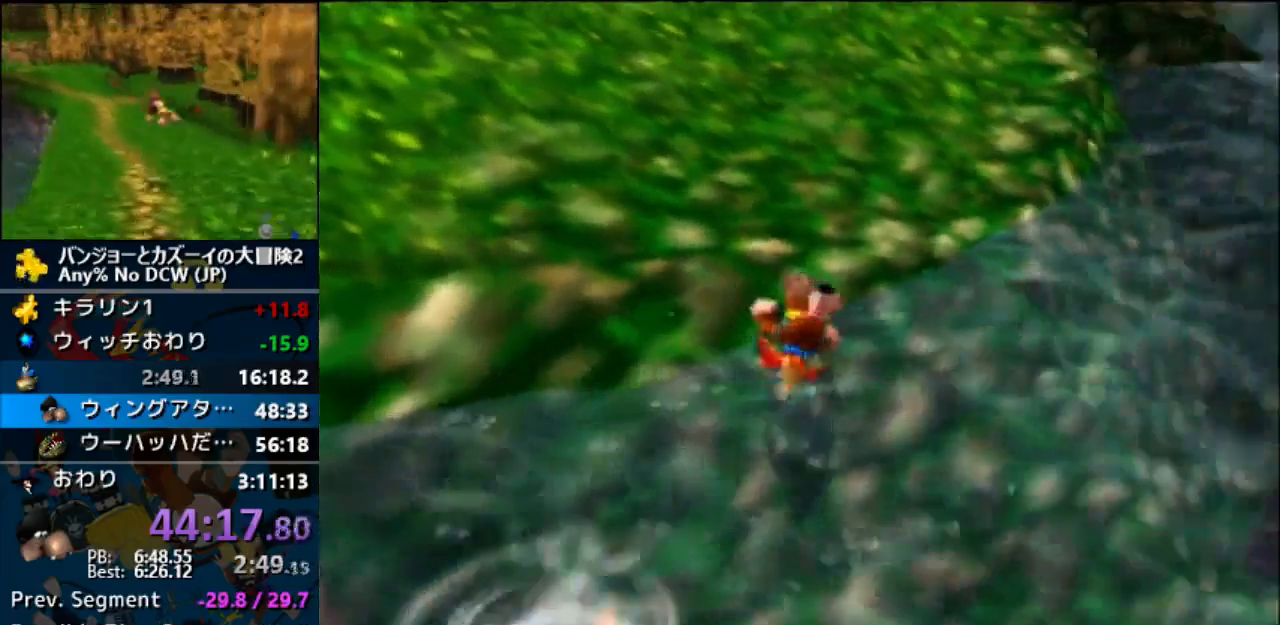
{"dt_ms": 500, "buttons": ["Z"], "left_stick": "center", "events": [[300, "left_stick", "center"]]}
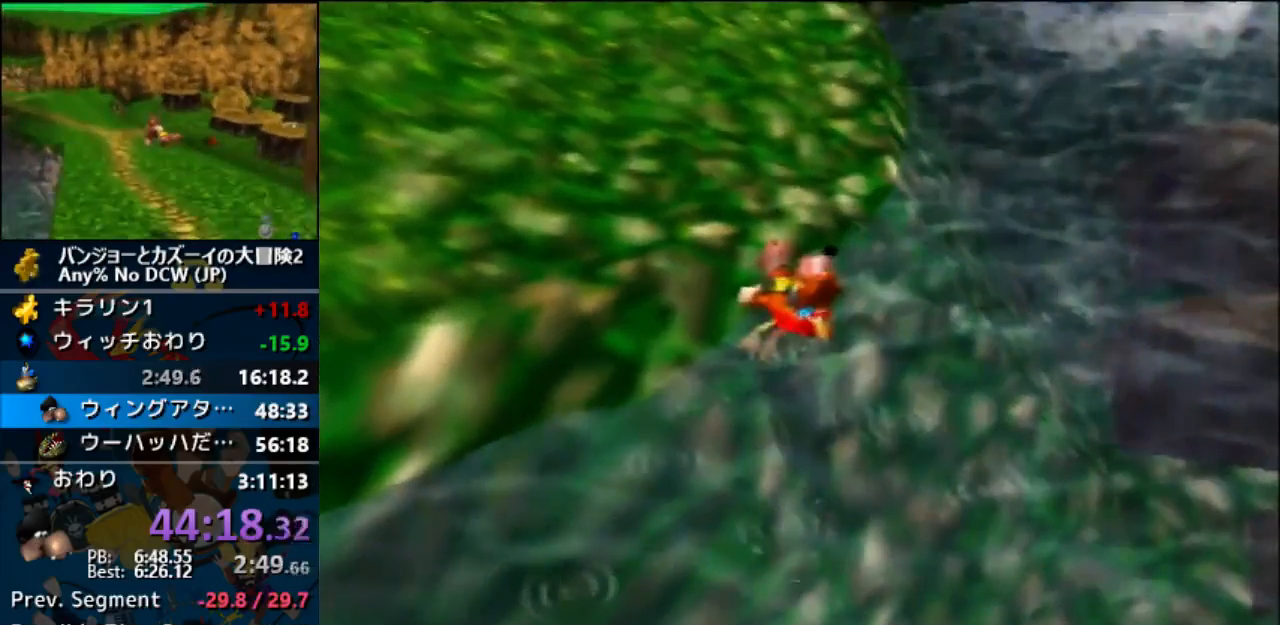
{"dt_ms": 500, "buttons": ["Z"], "left_stick": "center", "events": []}
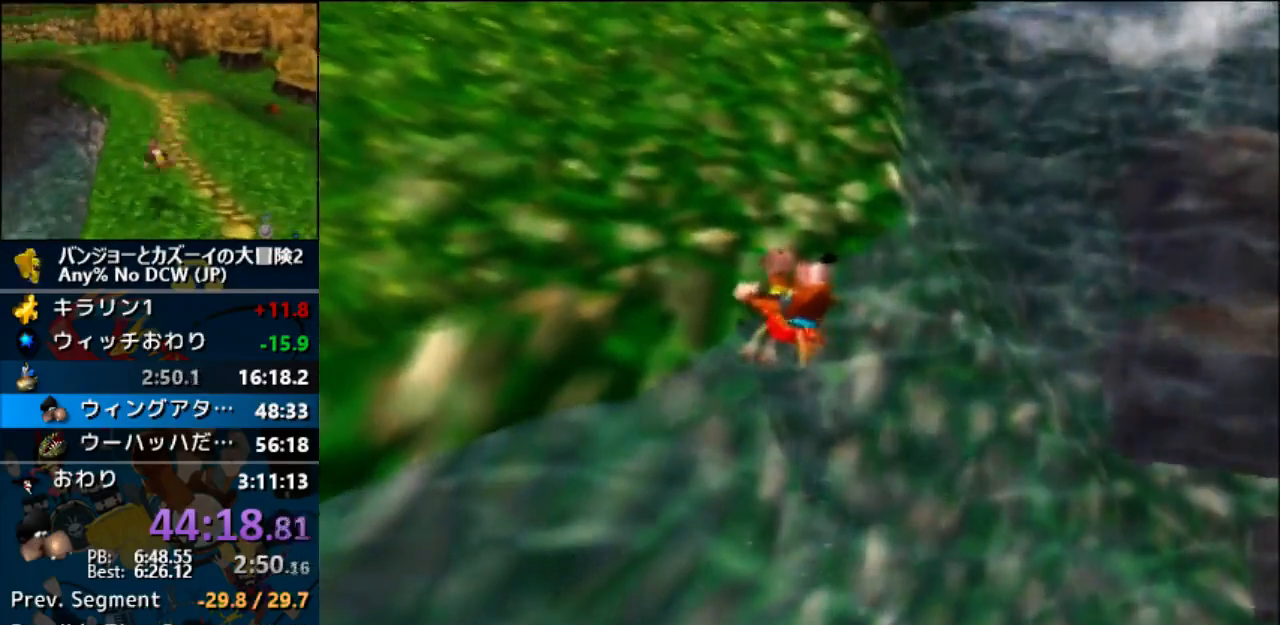
{"dt_ms": 500, "buttons": ["Z"], "left_stick": "center", "events": []}
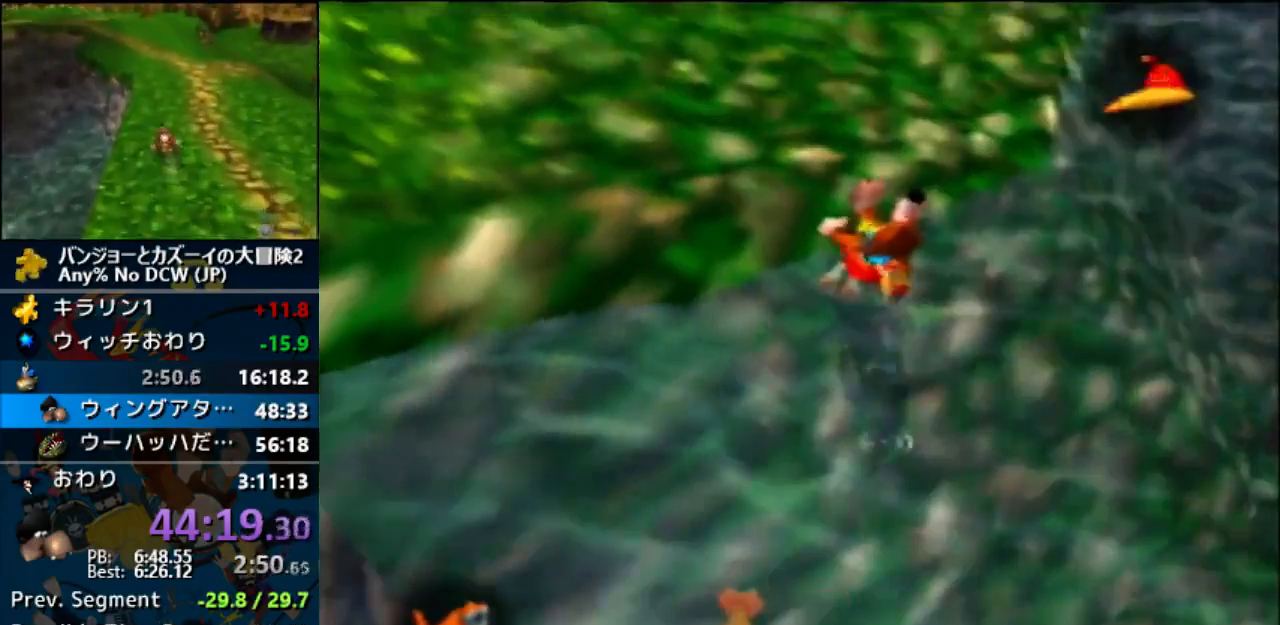
{"dt_ms": 500, "buttons": ["A", "Z"], "left_stick": "center", "events": [[367, "A", "down"]]}